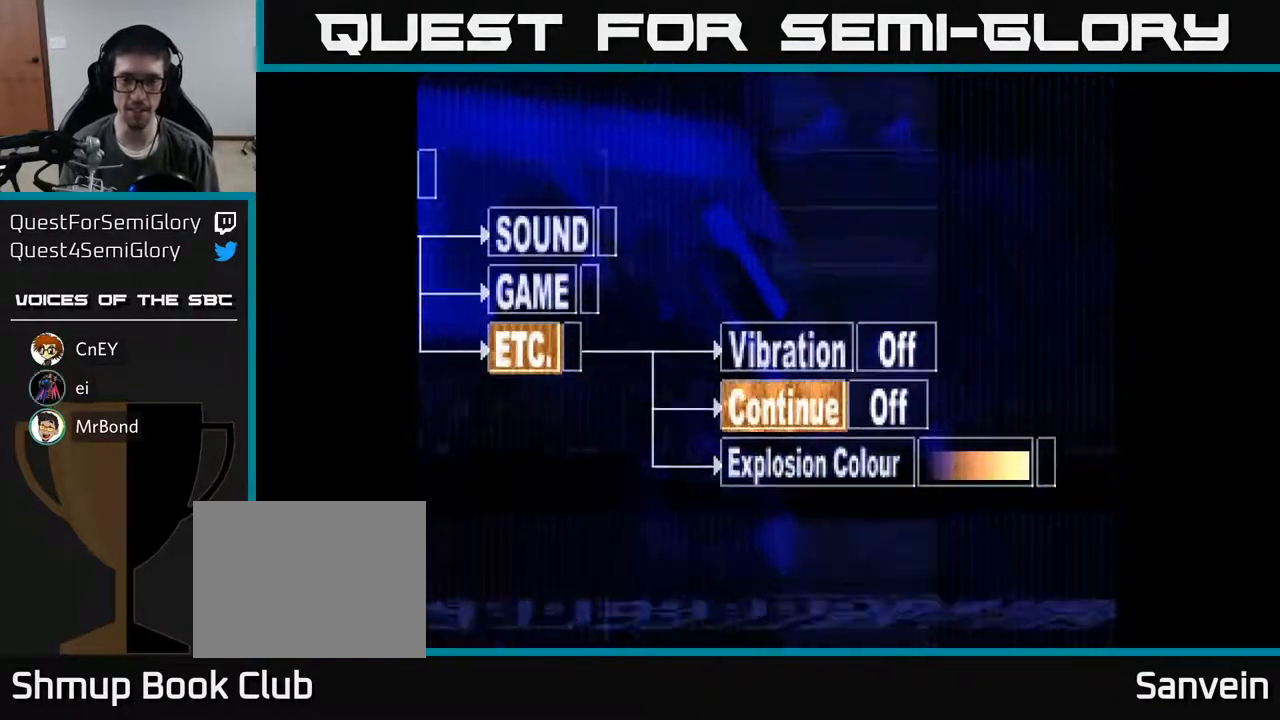
Gameplay with a controller (Xbox layout); each line is a JSON object with the inputs held at the frame after it. "events" lists button and stick changes between this image and that frame as [ms after this image, input, new state], when the widget could be followed in between. Not read: left_stick.
{"buttons": [], "right_stick": "center", "events": [[267, "DPAD_DOWN", "down"], [400, "DPAD_DOWN", "up"]]}
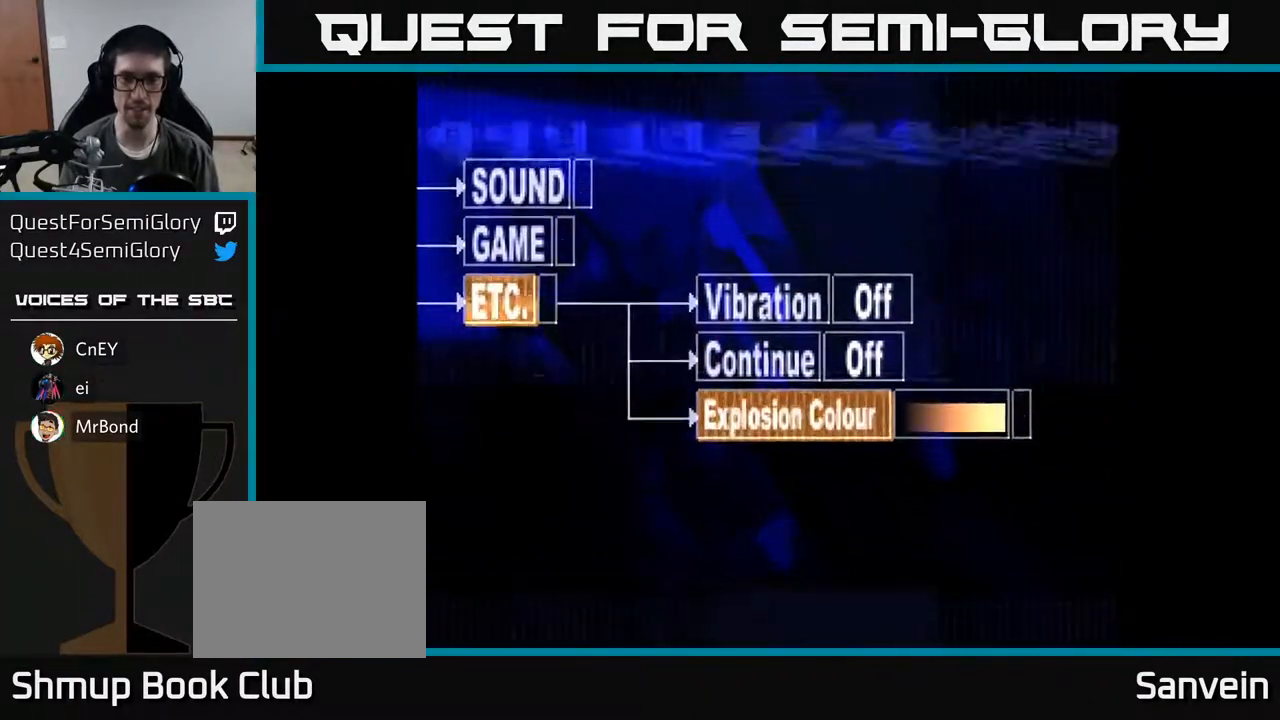
{"buttons": ["DPAD_RIGHT"], "right_stick": "center", "events": [[117, "DPAD_LEFT", "down"], [283, "DPAD_LEFT", "up"], [400, "DPAD_RIGHT", "down"]]}
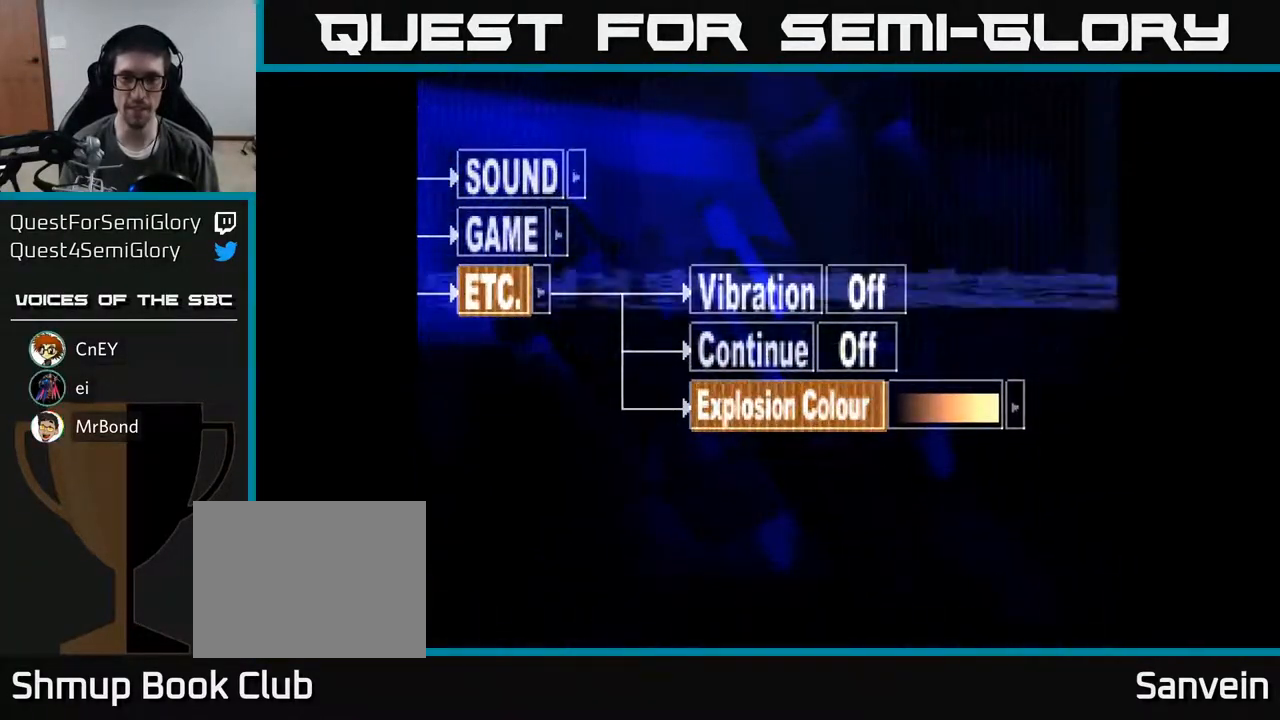
{"buttons": [], "right_stick": "center", "events": [[450, "DPAD_RIGHT", "up"]]}
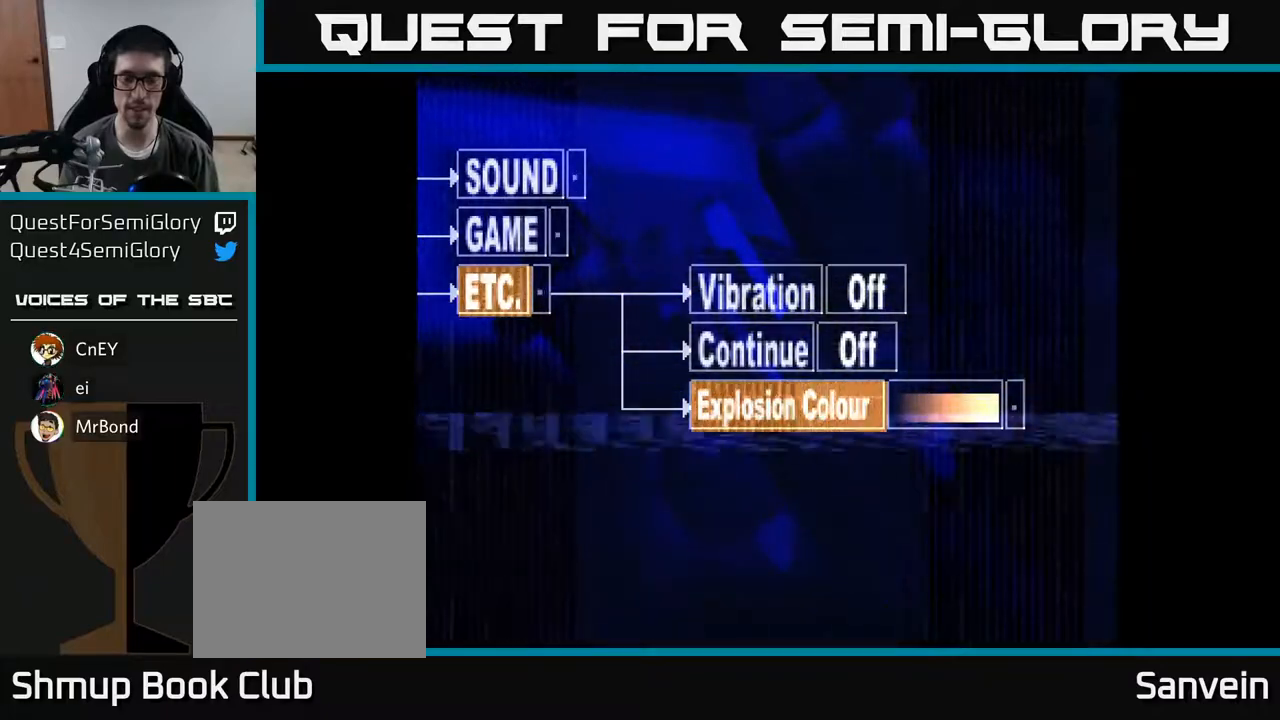
{"buttons": [], "right_stick": "center", "events": [[100, "DPAD_RIGHT", "down"], [183, "DPAD_RIGHT", "up"], [267, "DPAD_RIGHT", "down"], [350, "DPAD_RIGHT", "up"], [417, "DPAD_RIGHT", "down"], [500, "DPAD_RIGHT", "up"]]}
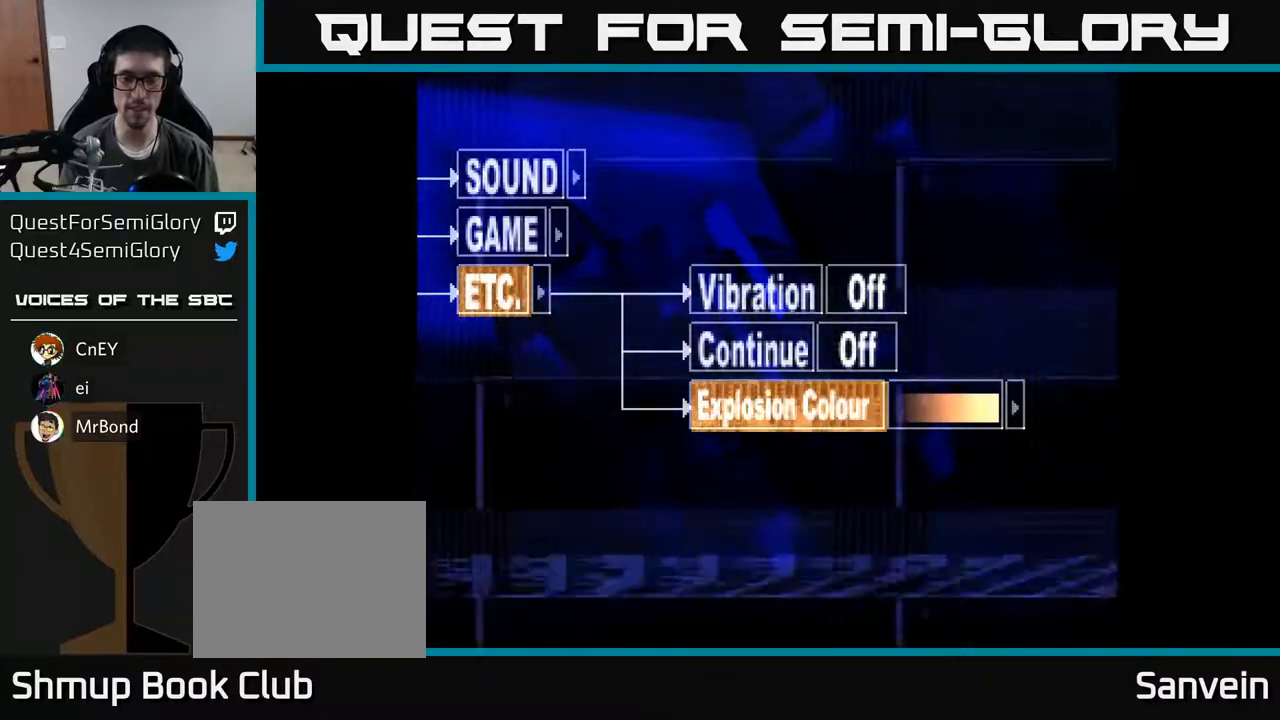
{"buttons": ["DPAD_LEFT"], "right_stick": "center", "events": [[417, "DPAD_LEFT", "down"]]}
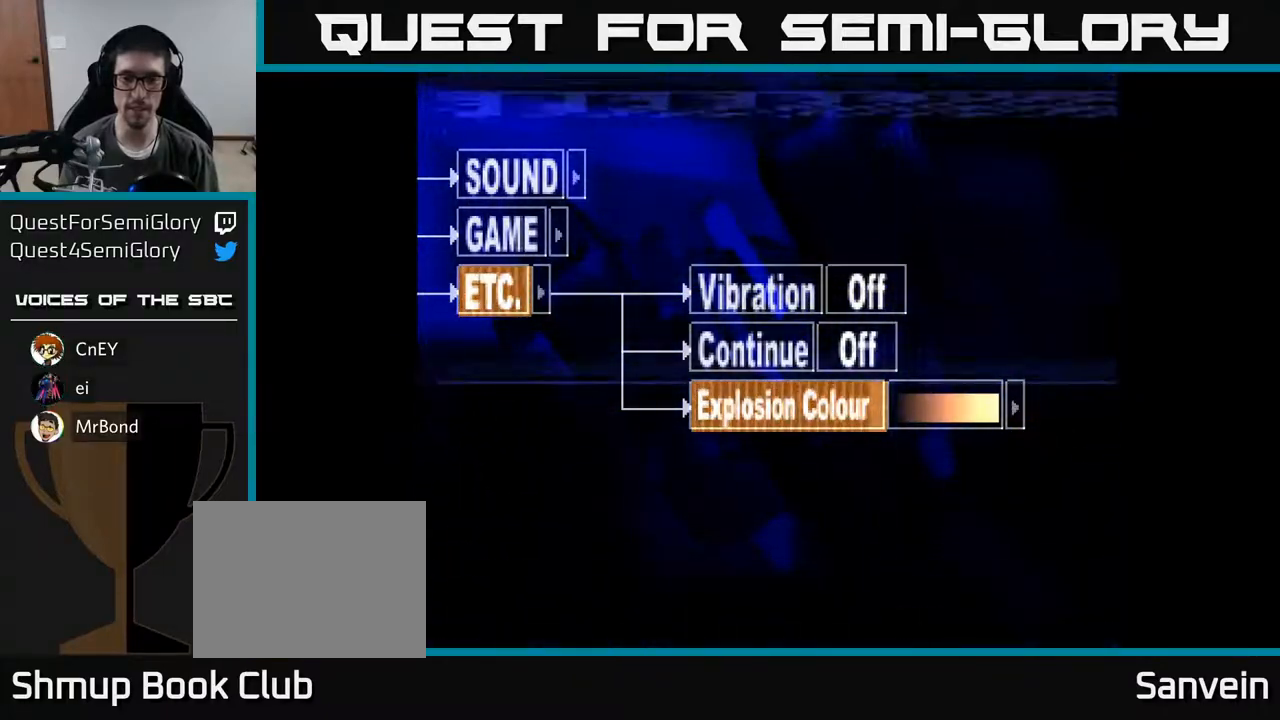
{"buttons": [], "right_stick": "center", "events": [[83, "DPAD_LEFT", "up"], [200, "DPAD_RIGHT", "down"], [367, "DPAD_RIGHT", "up"]]}
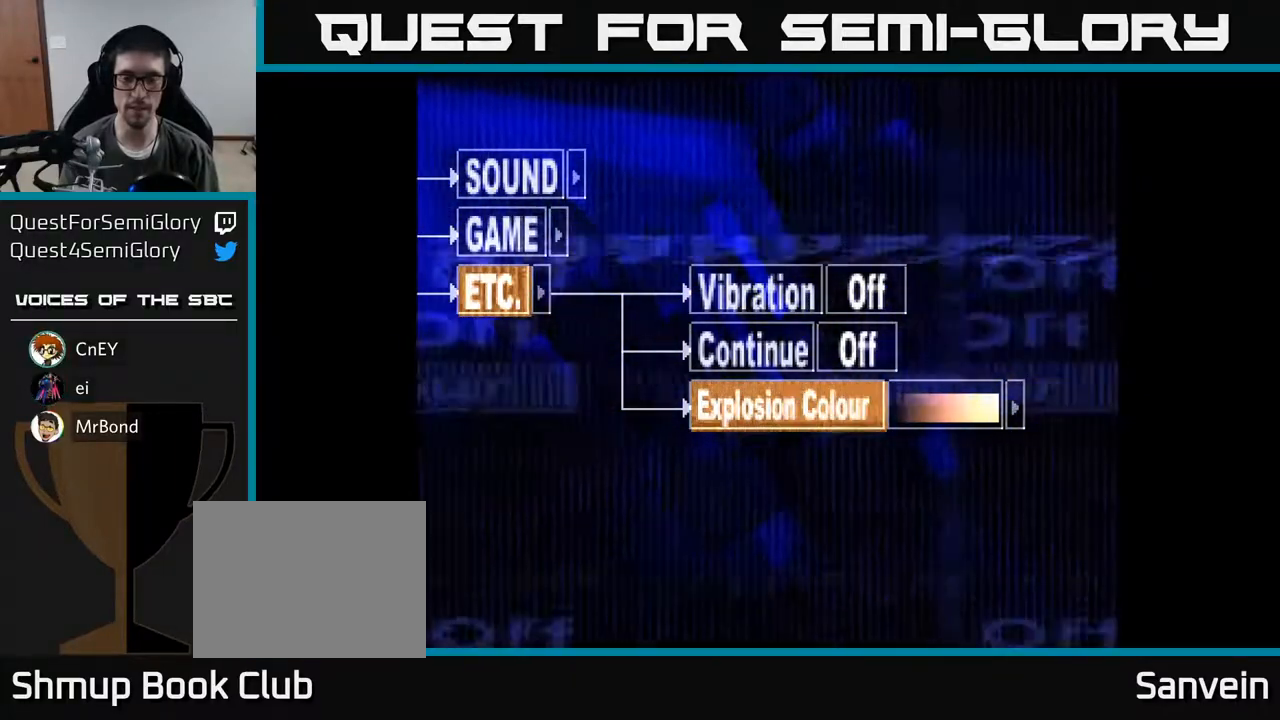
{"buttons": [], "right_stick": "center", "events": [[50, "A", "down"], [150, "A", "up"]]}
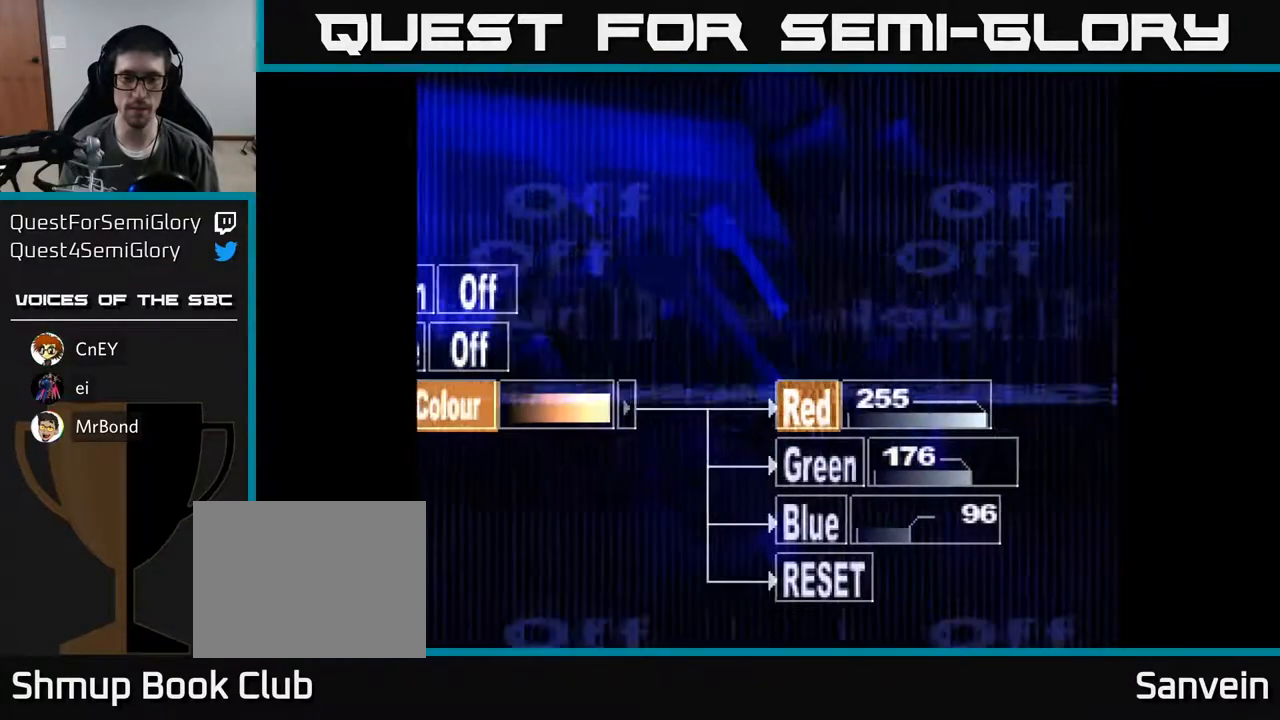
{"buttons": [], "right_stick": "center", "events": []}
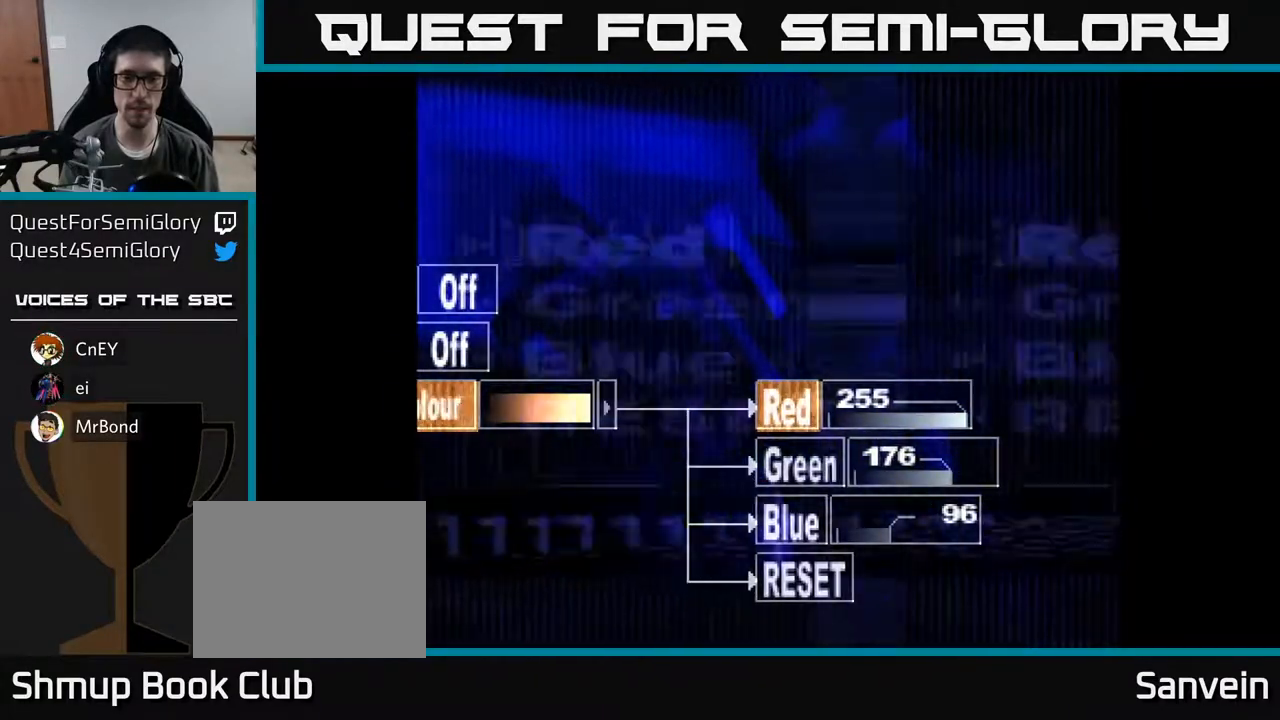
{"buttons": [], "right_stick": "center", "events": []}
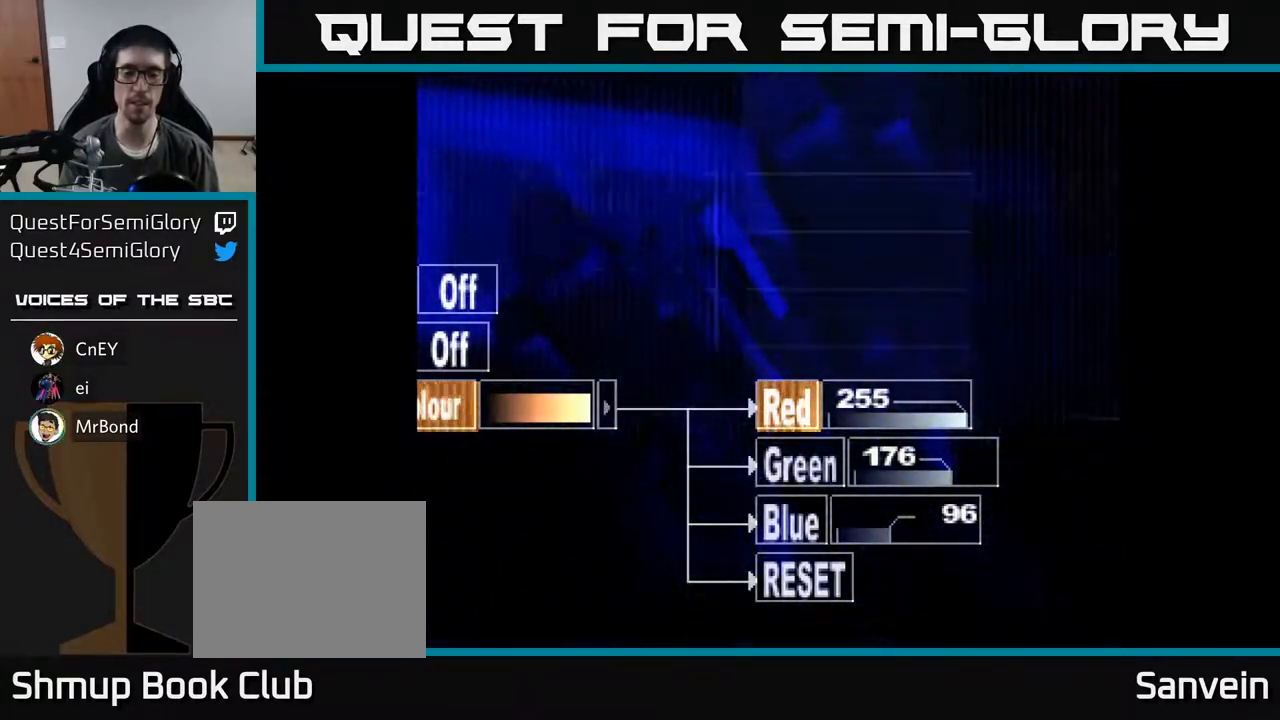
{"buttons": ["B"], "right_stick": "center", "events": [[67, "B", "down"], [200, "B", "up"], [433, "B", "down"]]}
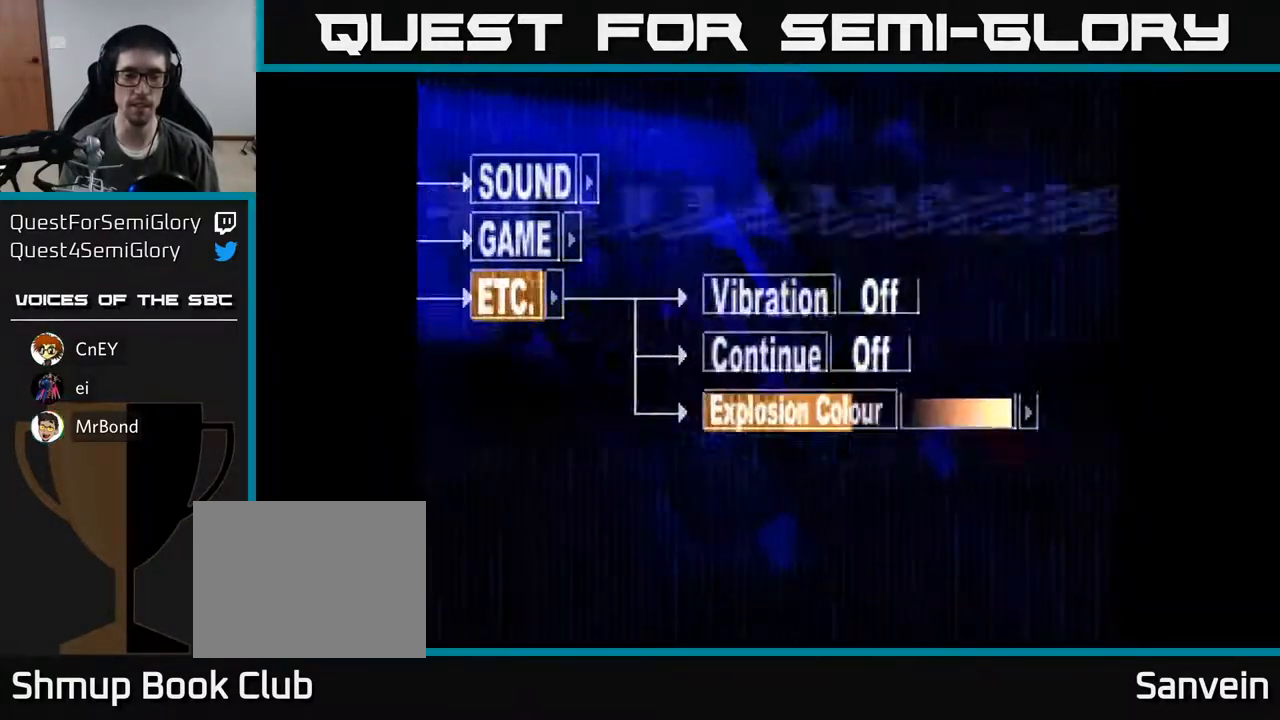
{"buttons": [], "right_stick": "center", "events": [[67, "B", "up"]]}
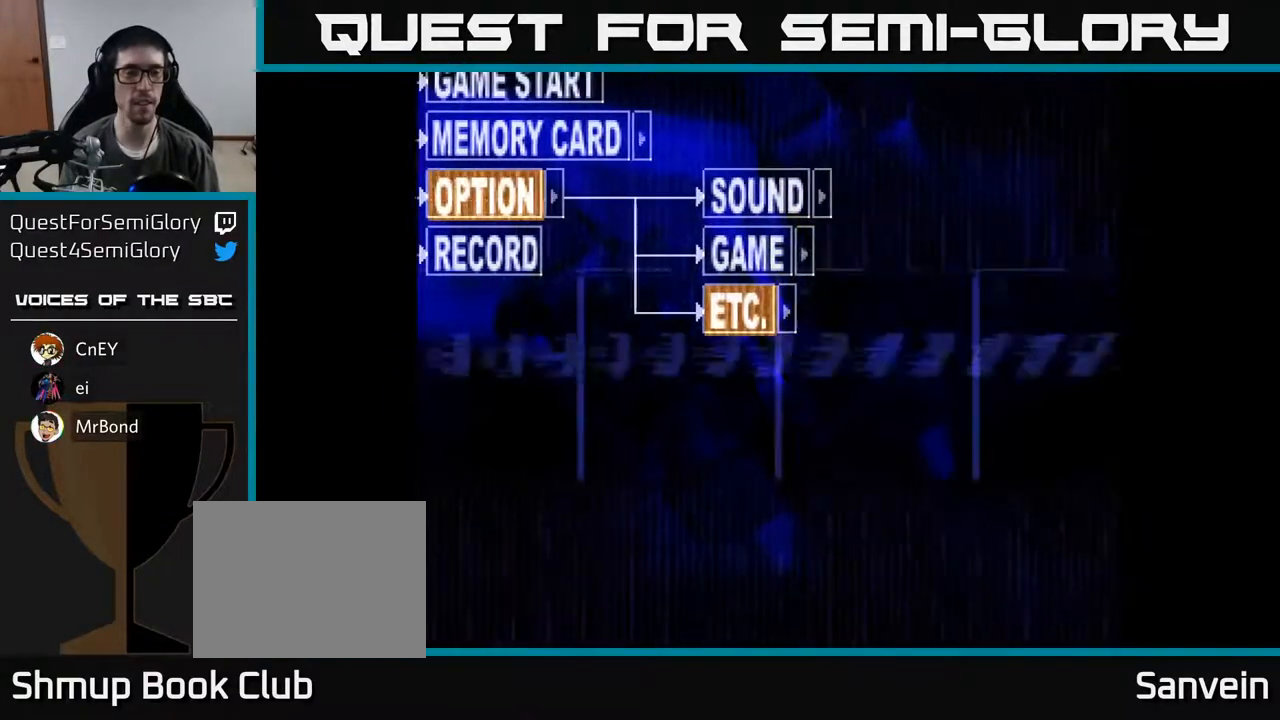
{"buttons": [], "right_stick": "center", "events": [[133, "B", "down"], [250, "B", "up"], [433, "DPAD_UP", "down"], [500, "DPAD_UP", "up"]]}
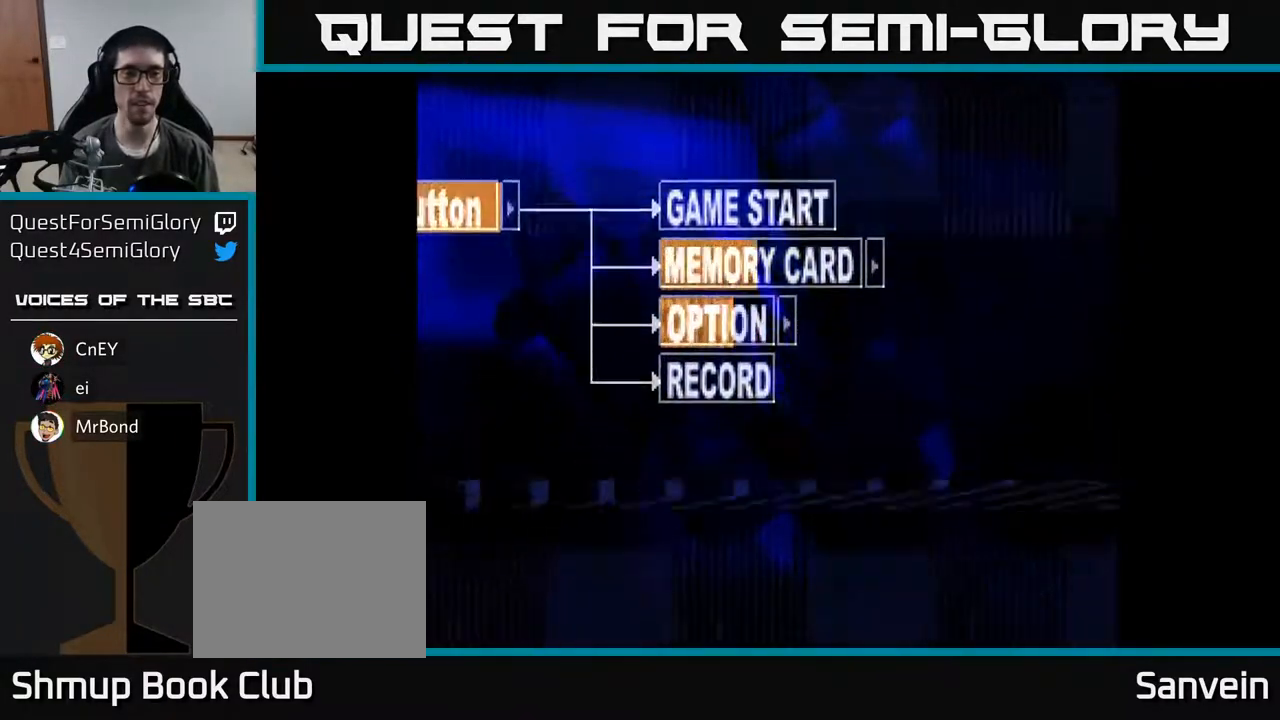
{"buttons": [], "right_stick": "center", "events": [[83, "DPAD_UP", "down"], [217, "DPAD_UP", "up"], [300, "A", "down"], [400, "A", "up"]]}
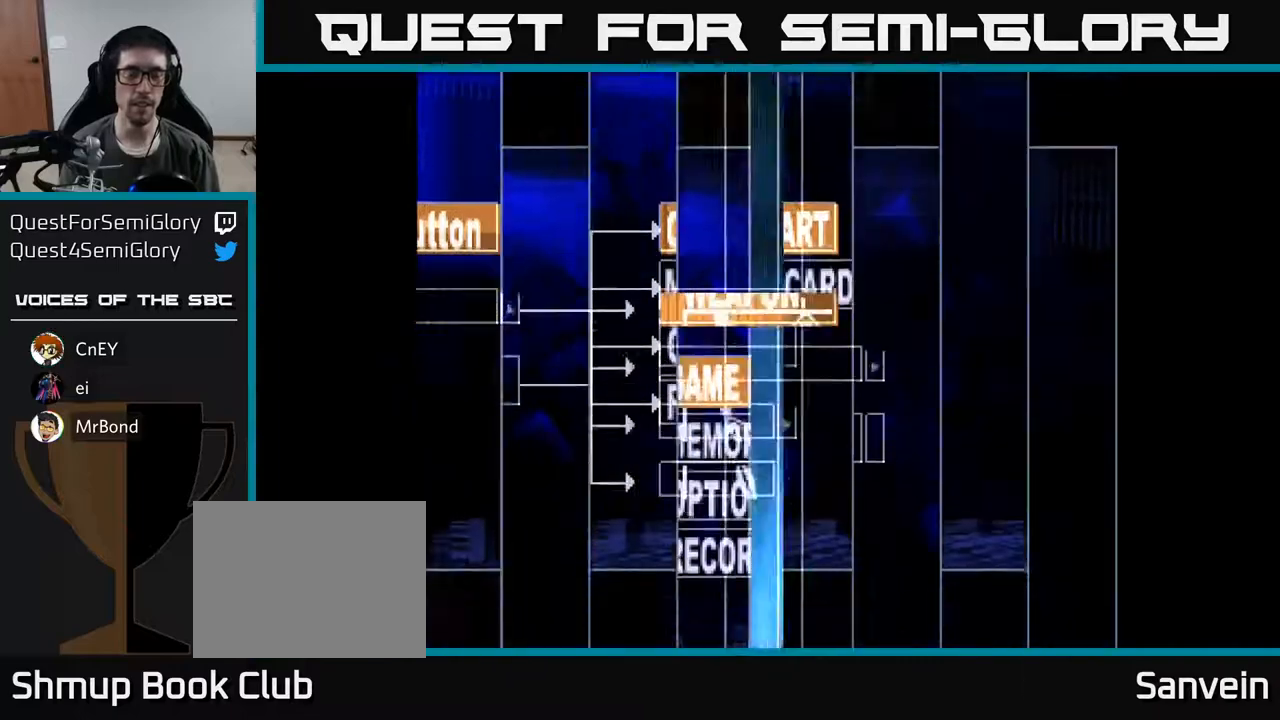
{"buttons": [], "right_stick": "center", "events": []}
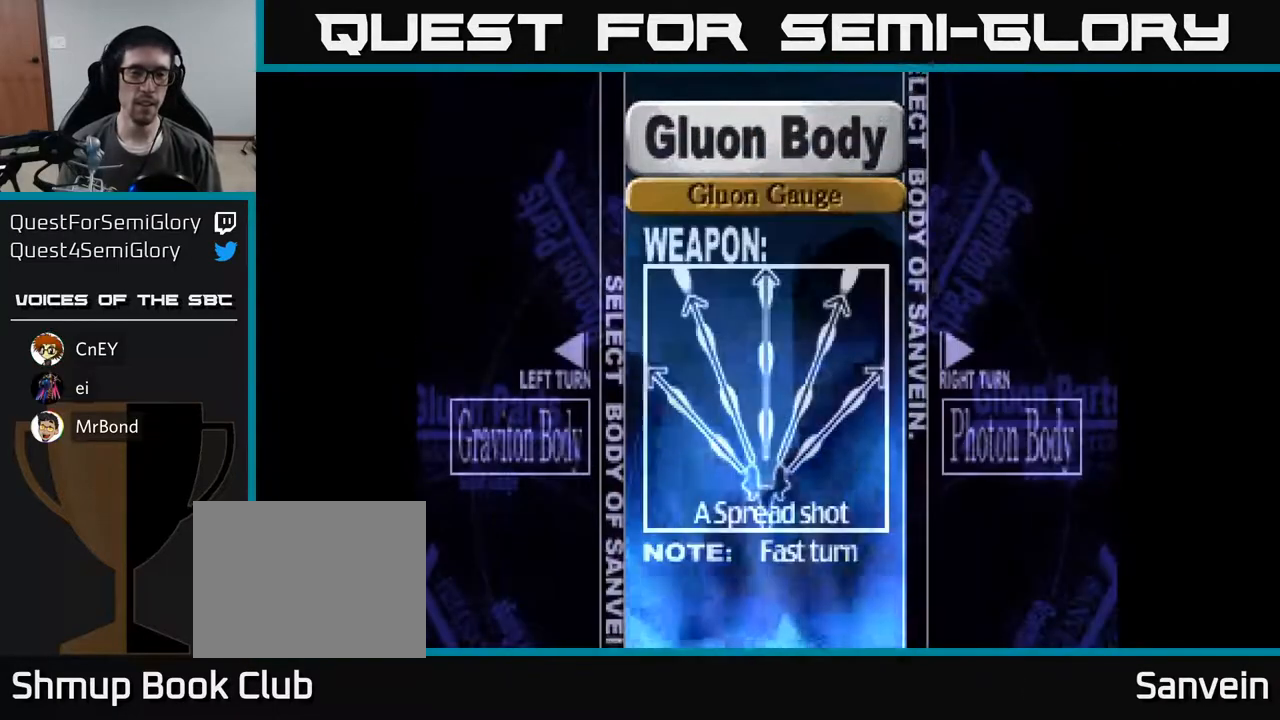
{"buttons": [], "right_stick": "center", "events": []}
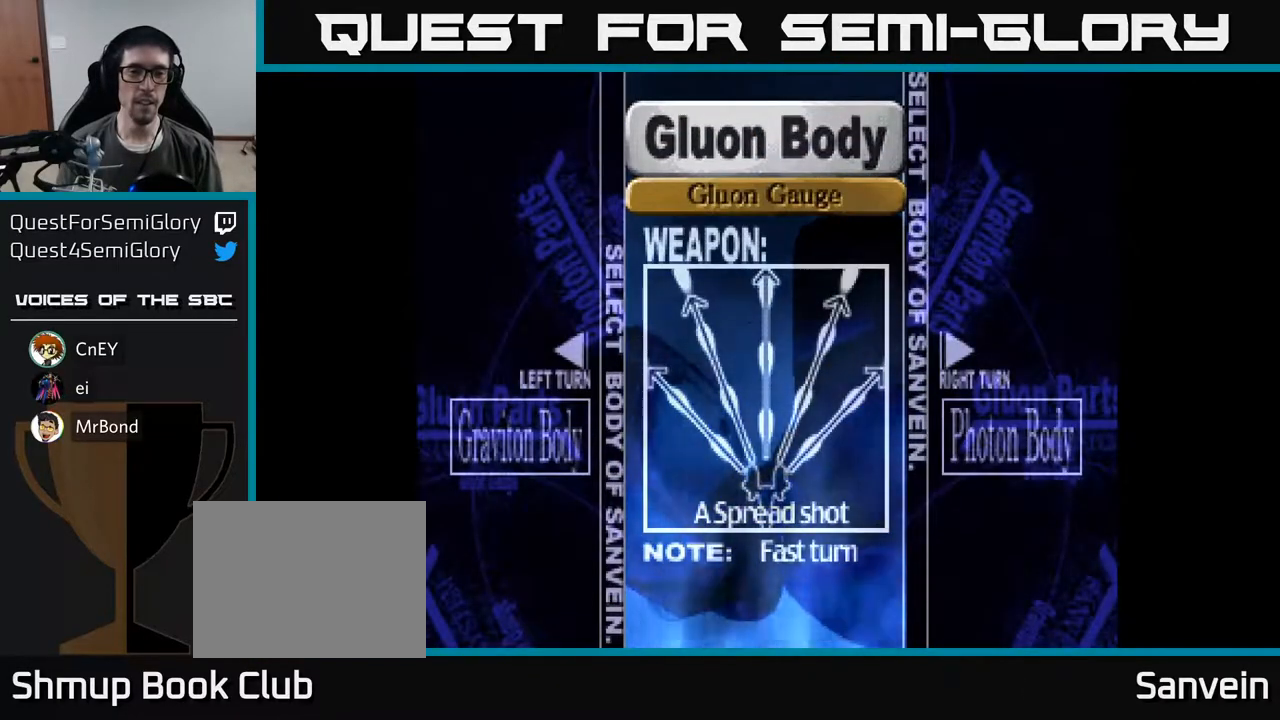
{"buttons": [], "right_stick": "center", "events": [[233, "DPAD_RIGHT", "down"], [350, "DPAD_RIGHT", "up"]]}
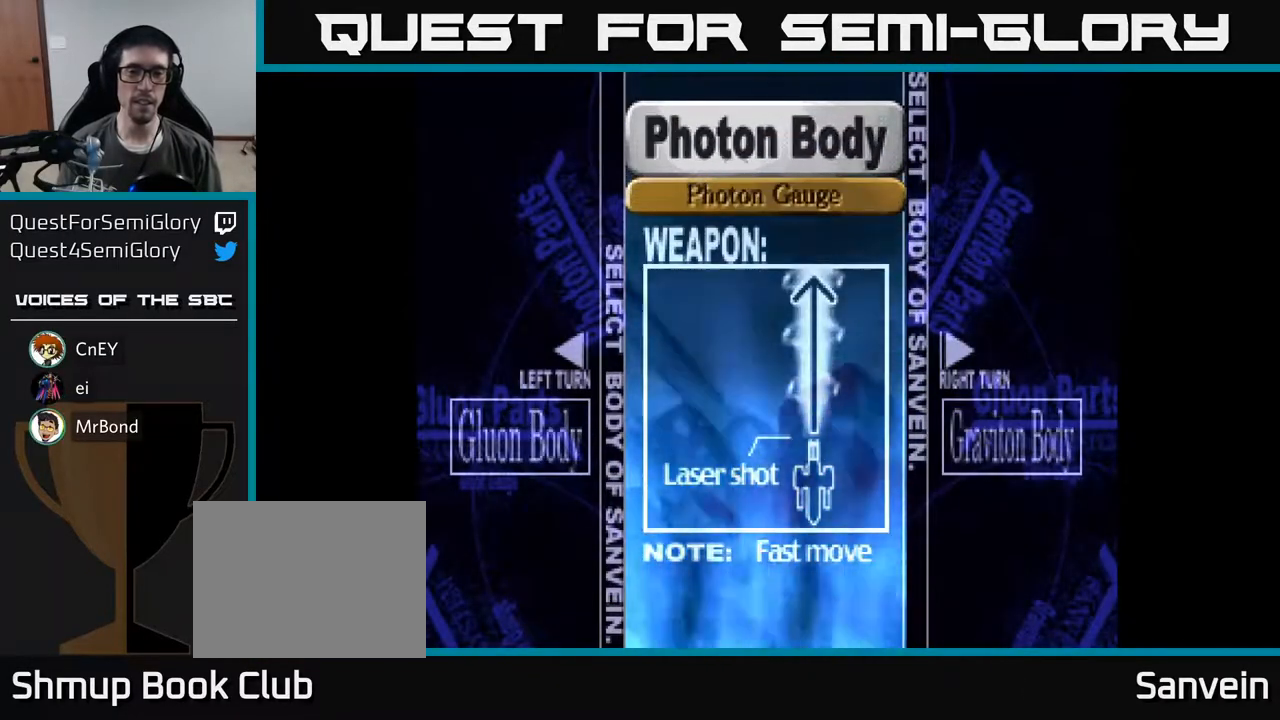
{"buttons": [], "right_stick": "center", "events": [[300, "DPAD_LEFT", "down"], [400, "DPAD_LEFT", "up"]]}
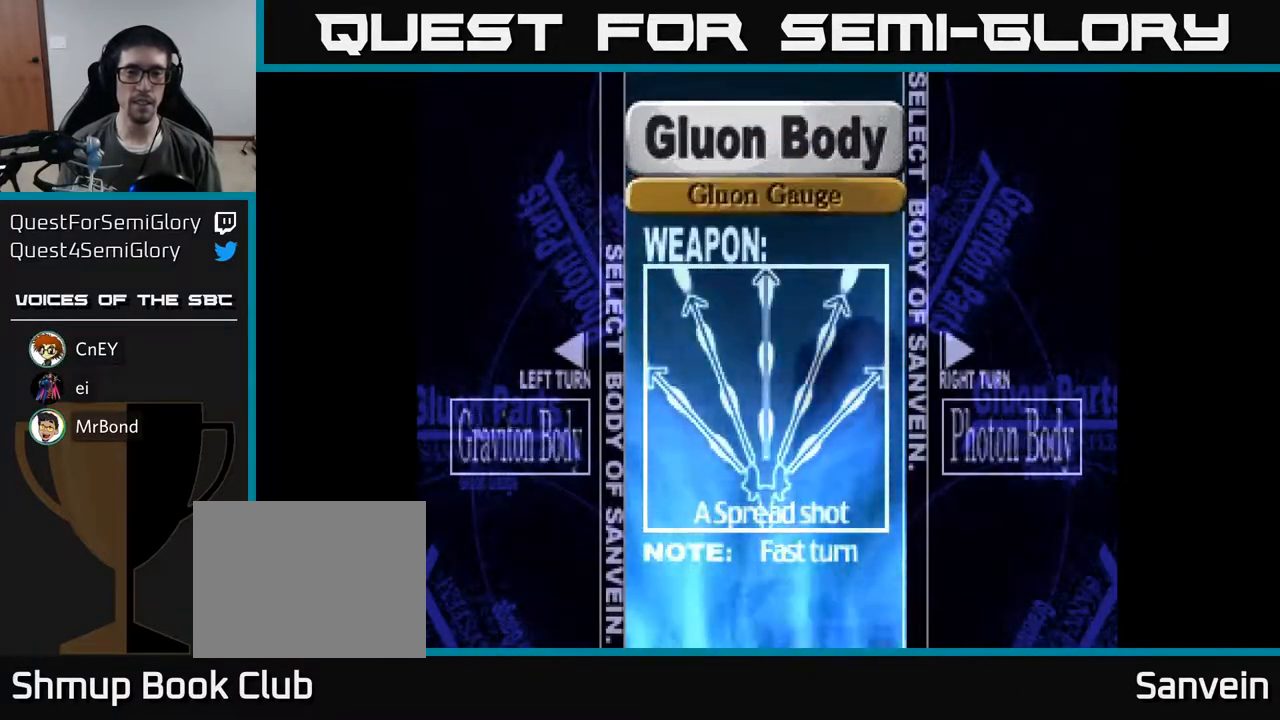
{"buttons": [], "right_stick": "center", "events": []}
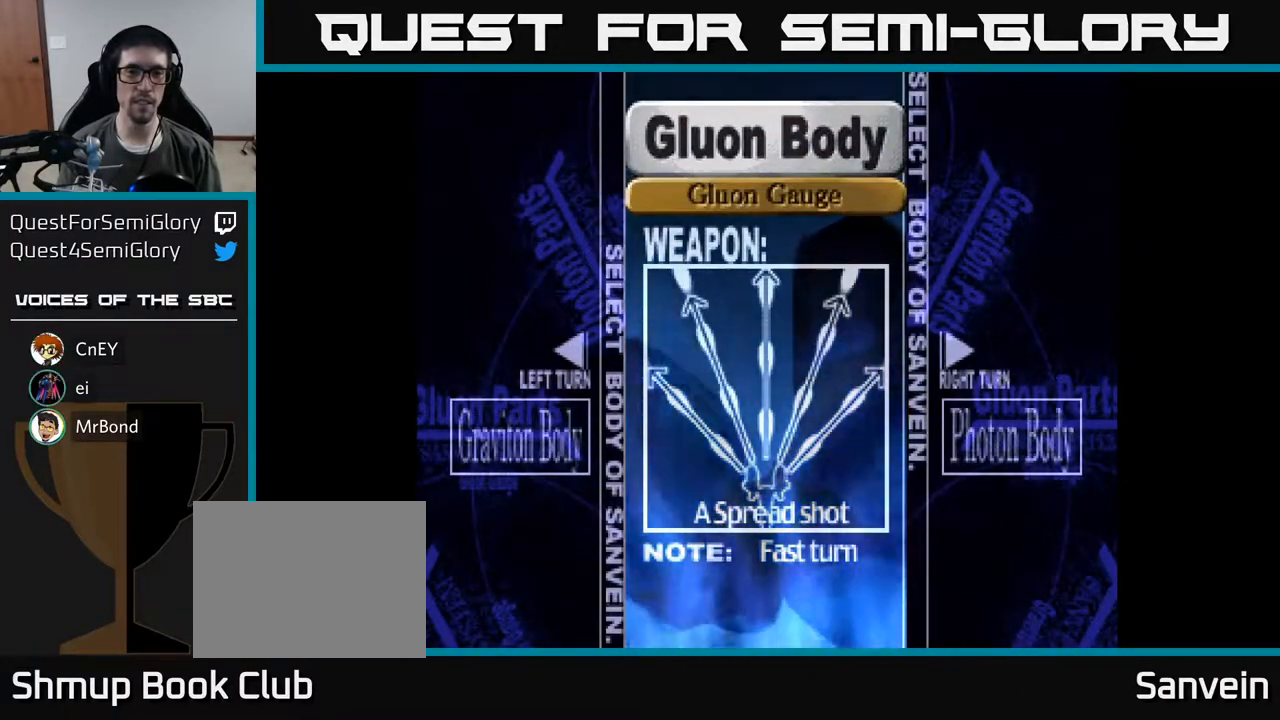
{"buttons": [], "right_stick": "center", "events": [[117, "A", "down"], [233, "A", "up"]]}
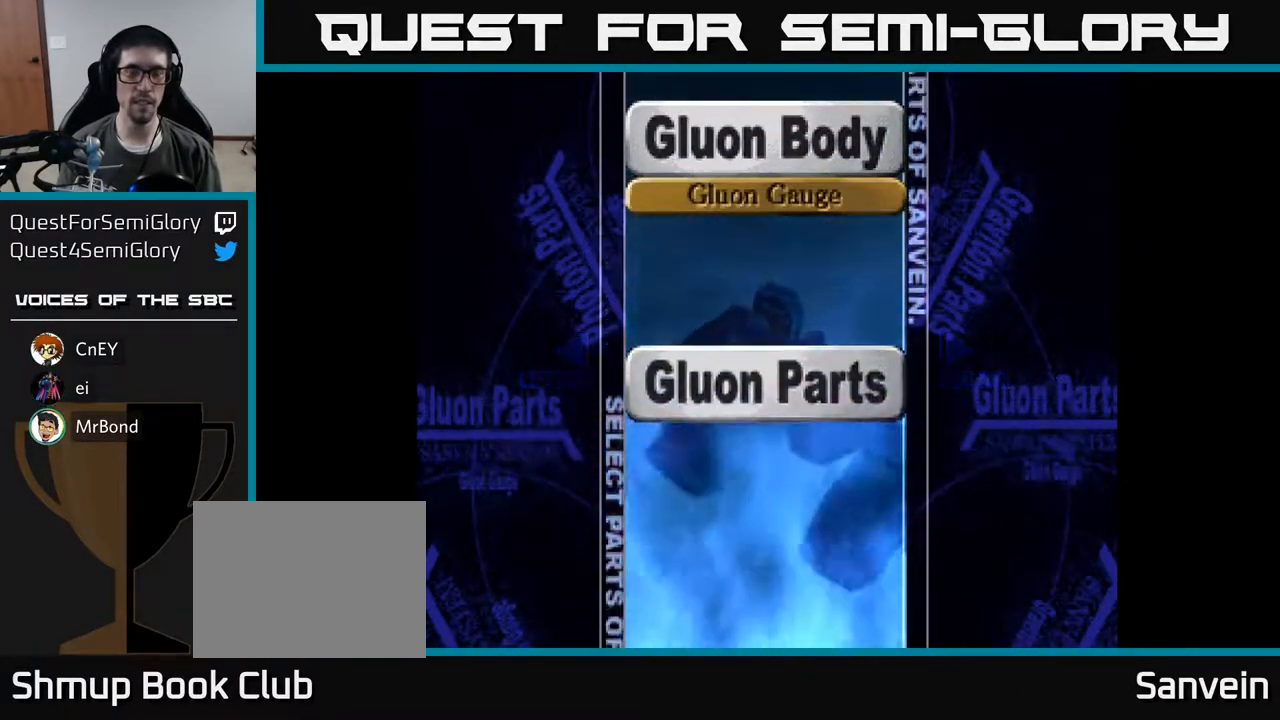
{"buttons": [], "right_stick": "center", "events": []}
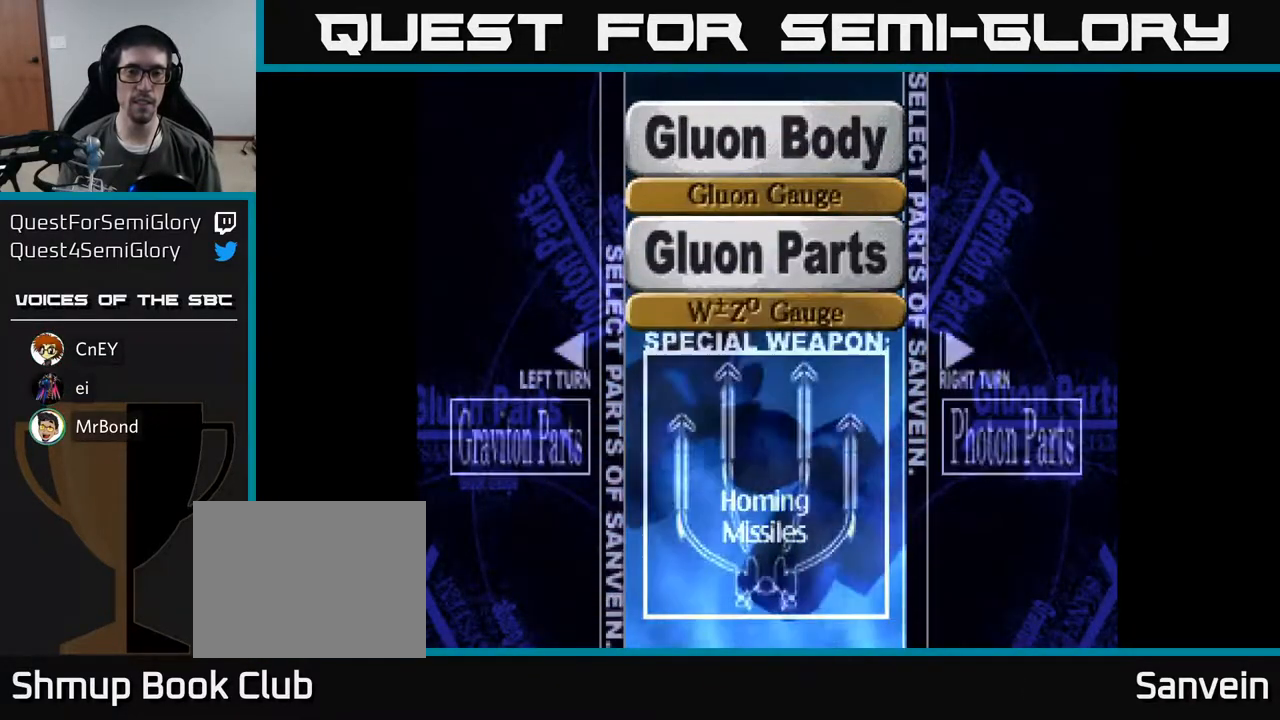
{"buttons": ["DPAD_RIGHT"], "right_stick": "center", "events": [[417, "DPAD_RIGHT", "down"]]}
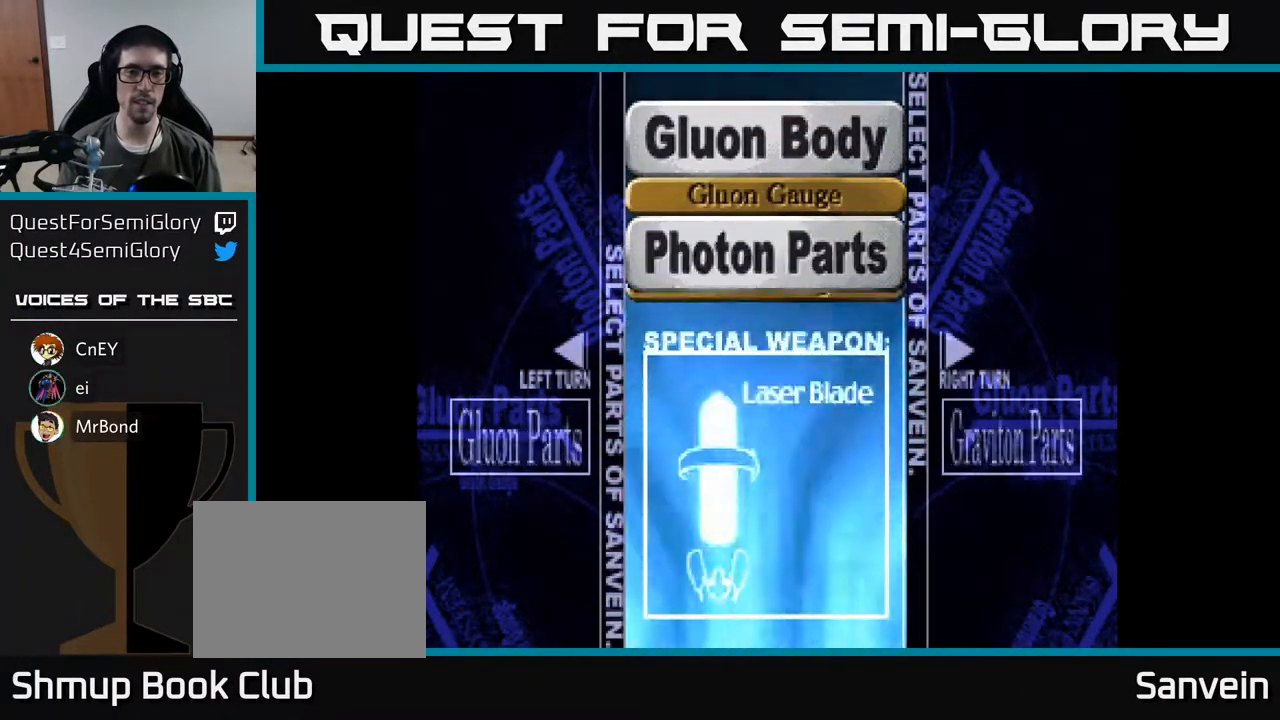
{"buttons": ["DPAD_LEFT"], "right_stick": "center", "events": [[83, "DPAD_RIGHT", "up"], [450, "DPAD_LEFT", "down"]]}
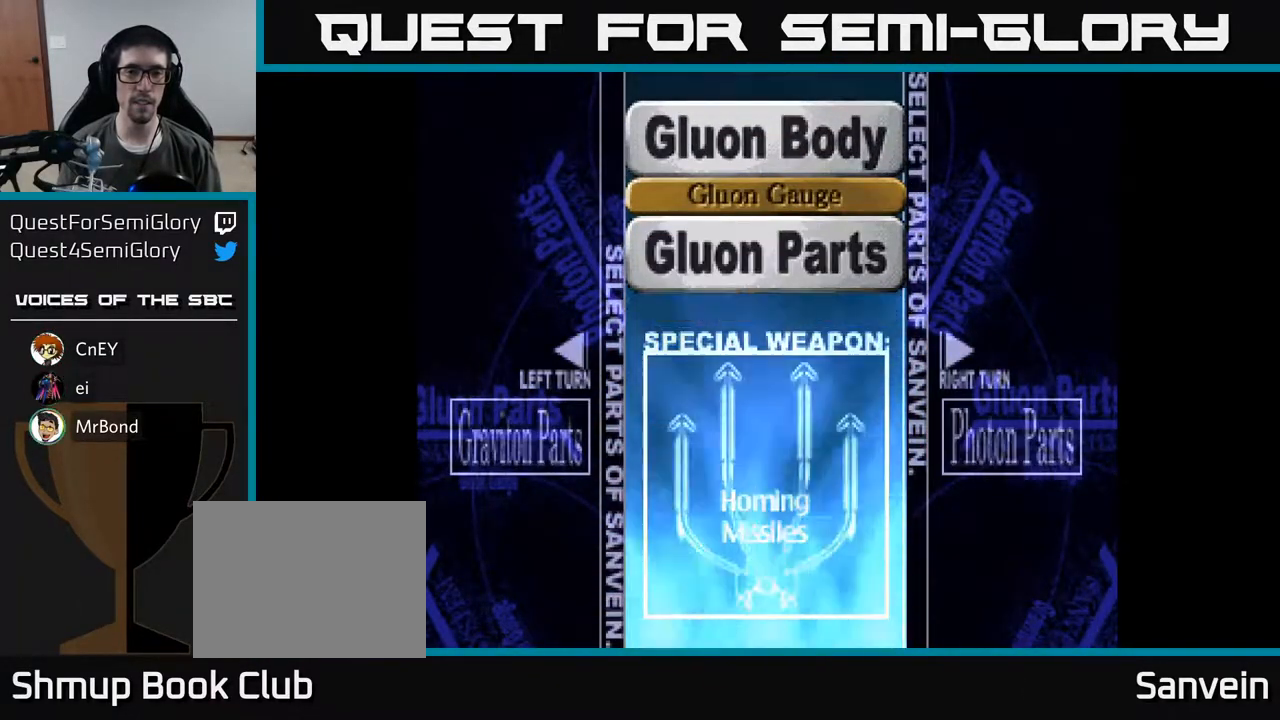
{"buttons": [], "right_stick": "center", "events": [[117, "DPAD_LEFT", "up"]]}
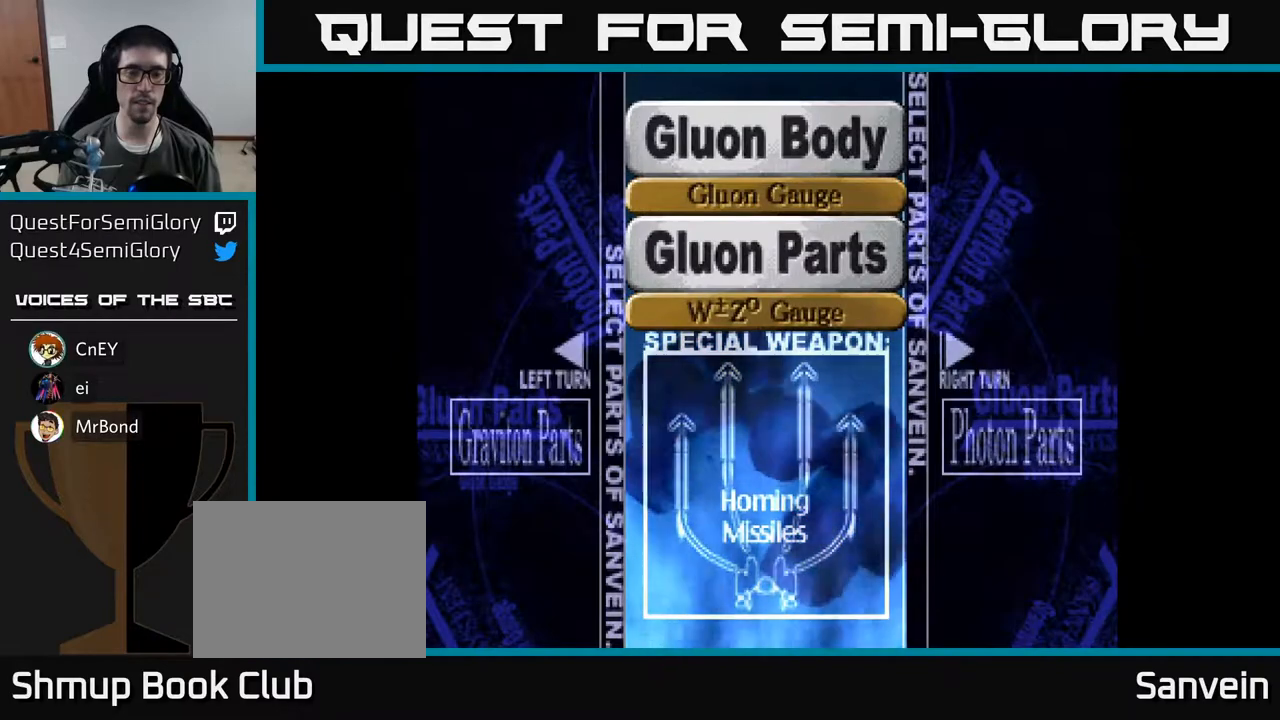
{"buttons": [], "right_stick": "center", "events": [[50, "A", "down"], [133, "A", "up"], [150, "right_stick", "down"], [233, "right_stick", "center"]]}
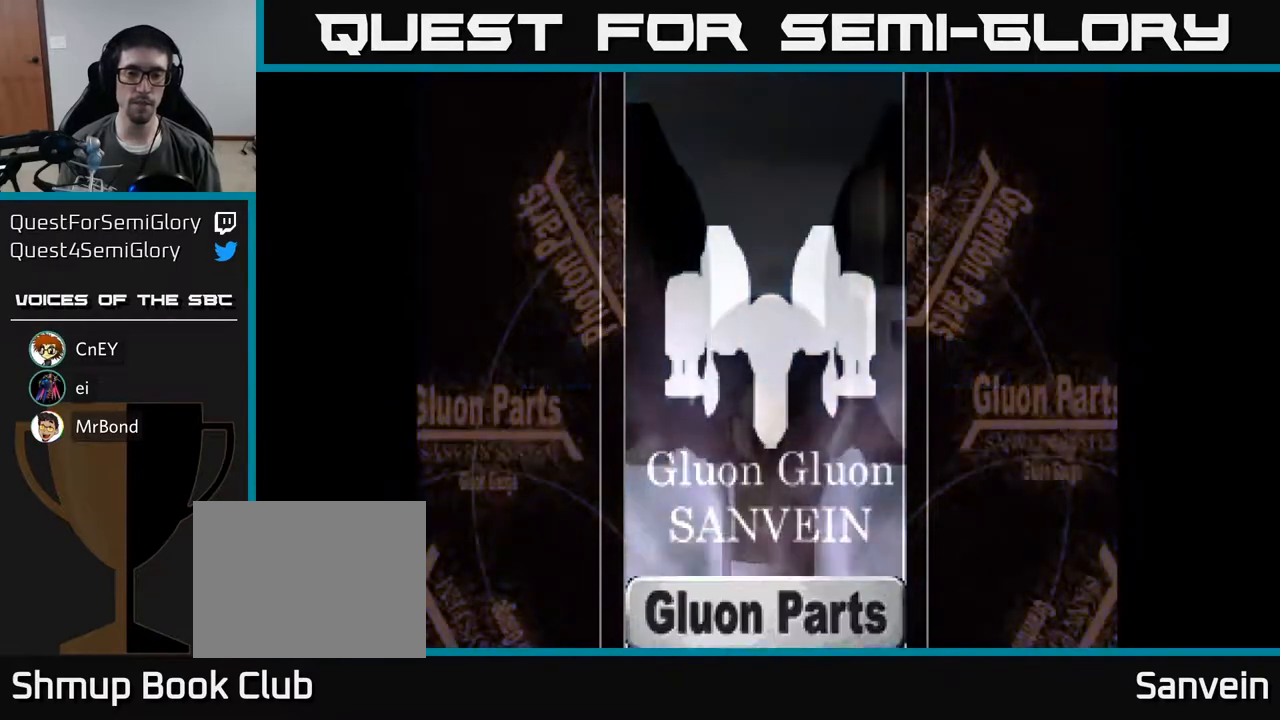
{"buttons": [], "right_stick": "center", "events": []}
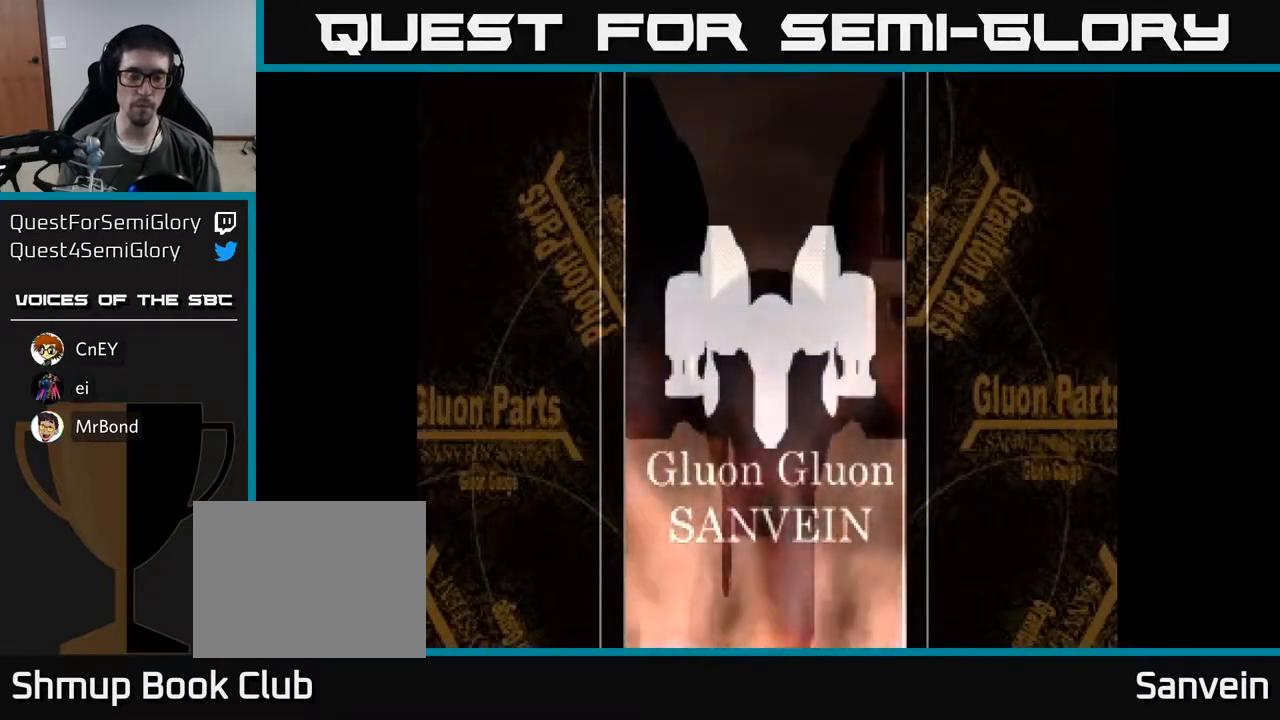
{"buttons": [], "right_stick": "center", "events": []}
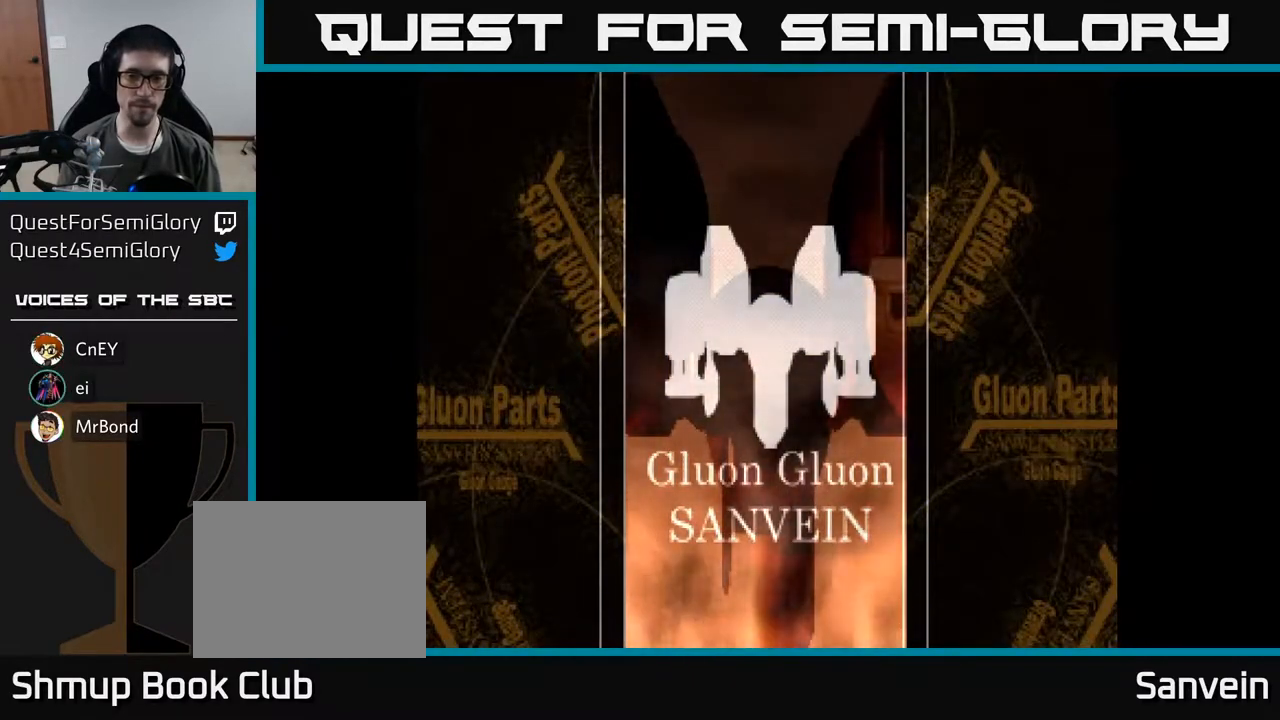
{"buttons": [], "right_stick": "center", "events": []}
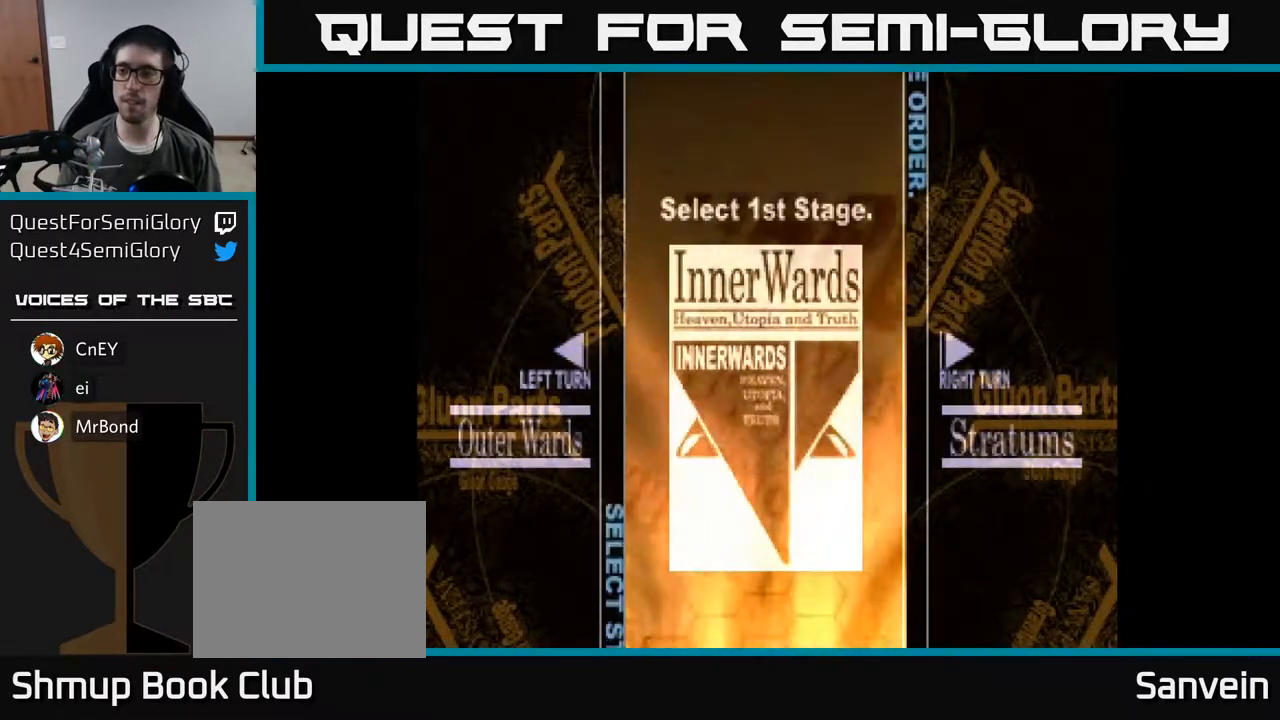
{"buttons": [], "right_stick": "center", "events": []}